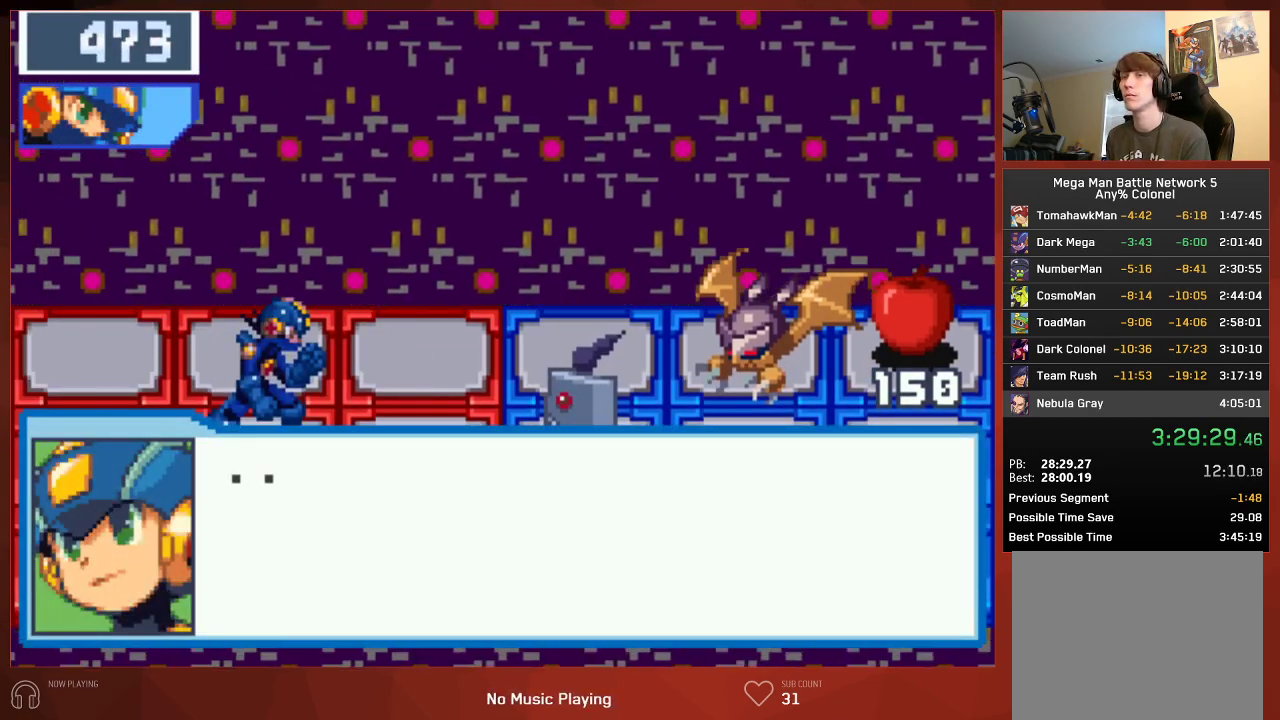
Gameplay with a controller (PlayStation layout); each line is a JSON object with the inputs held at the frame after it (dt_ms = milliseconds from this image to that frame). "button_events" lists button changes between this image and that frame as [ms after this image, input, new state], when the widget could be followed in between (sticks are given only as held states).
{"dt_ms": 500, "buttons": ["CIRCLE"], "left_stick": "center", "right_stick": "center", "button_events": []}
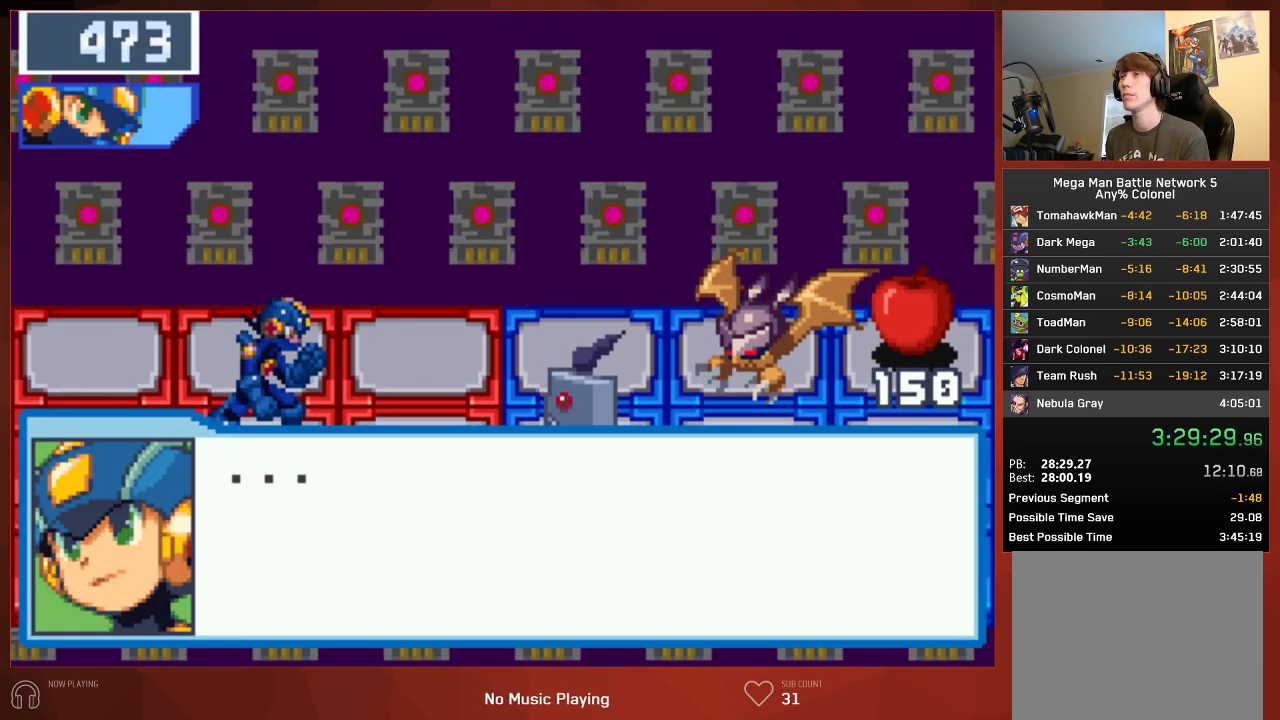
{"dt_ms": 500, "buttons": ["CROSS", "CIRCLE"], "left_stick": "center", "right_stick": "center"}
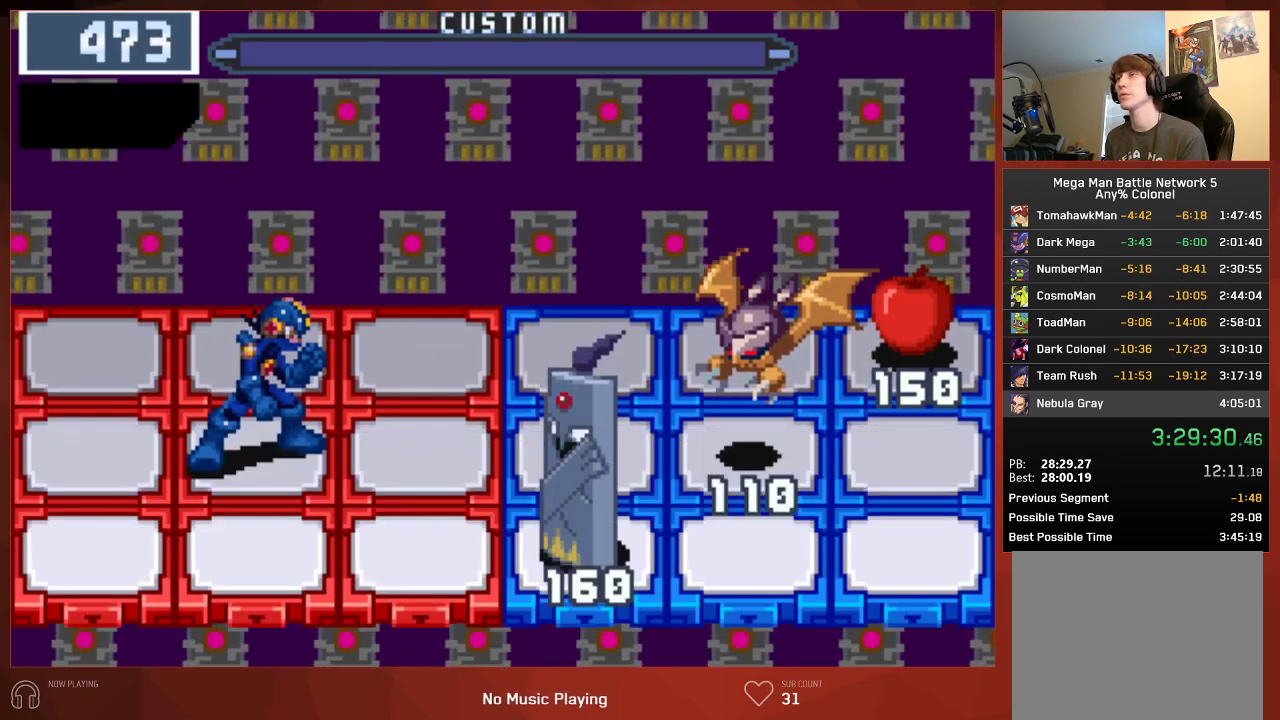
{"dt_ms": 500, "buttons": ["DPAD_LEFT"], "left_stick": "center", "right_stick": "center"}
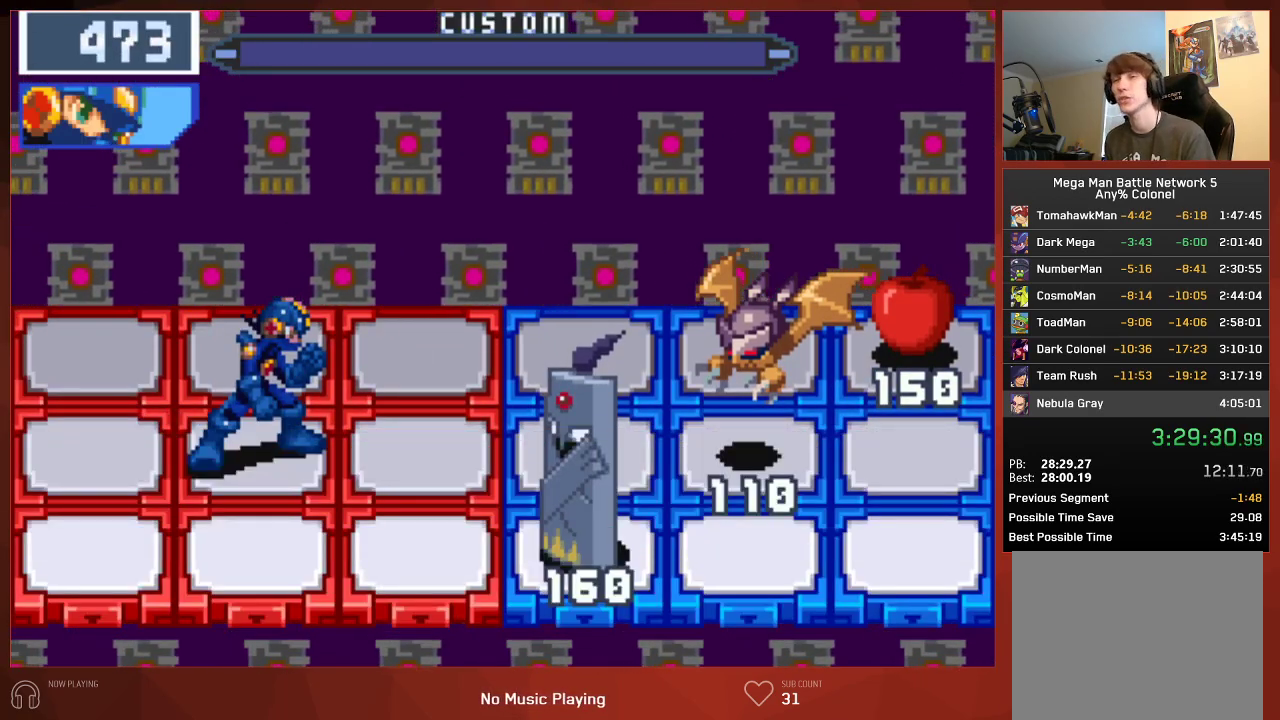
{"dt_ms": 500, "buttons": ["DPAD_LEFT"], "left_stick": "center", "right_stick": "center", "button_events": []}
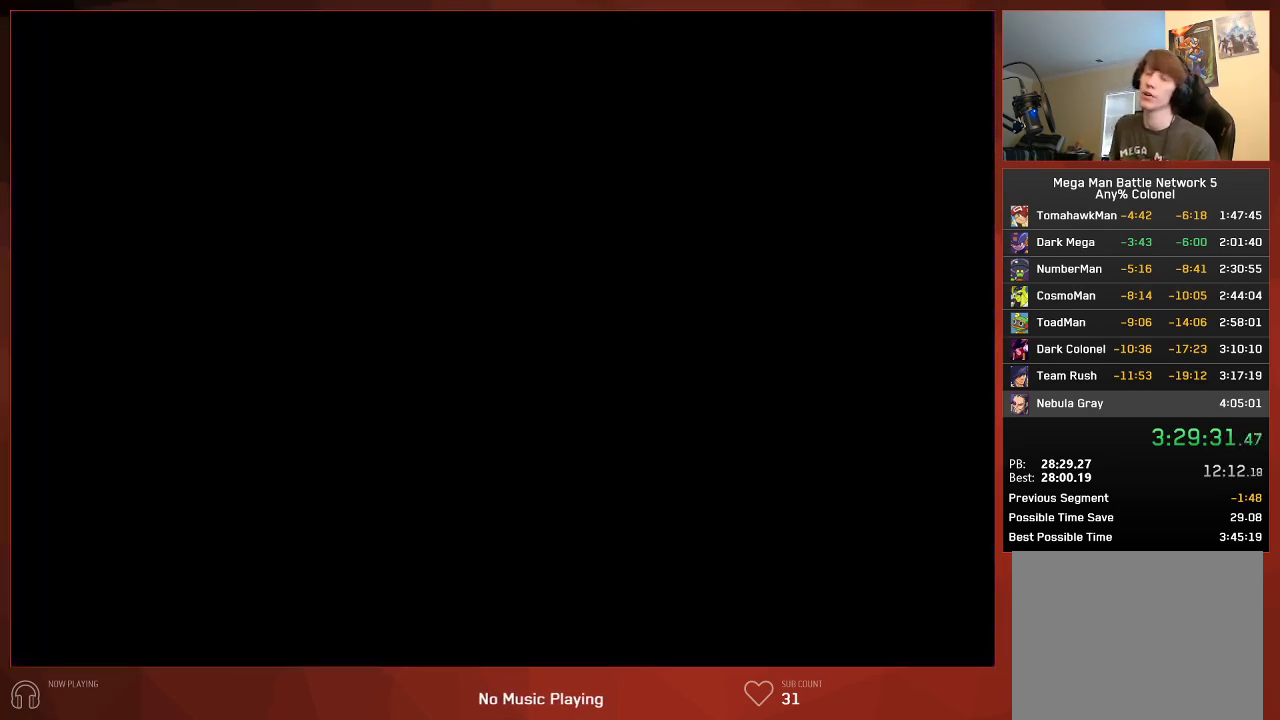
{"dt_ms": 500, "buttons": ["DPAD_LEFT"], "left_stick": "center", "right_stick": "center", "button_events": []}
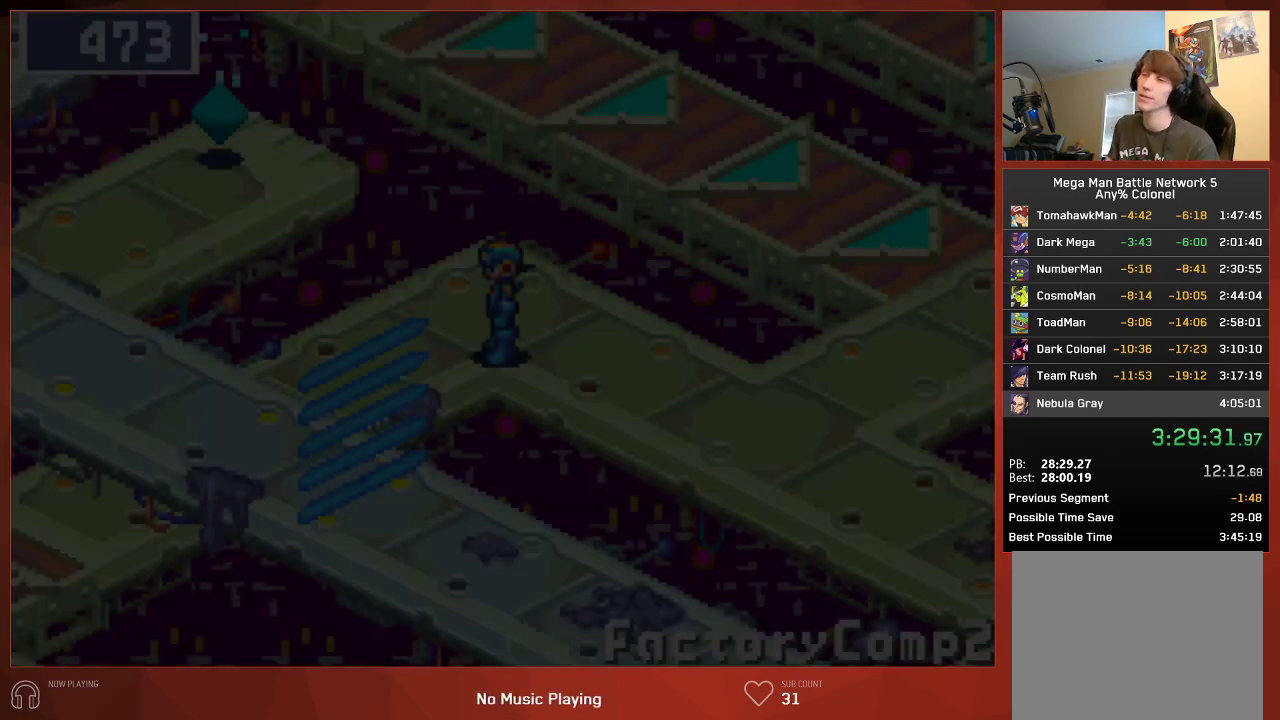
{"dt_ms": 500, "buttons": ["DPAD_DOWN"], "left_stick": "center", "right_stick": "center", "button_events": [[400, "DPAD_DOWN", "down"], [417, "DPAD_LEFT", "up"]]}
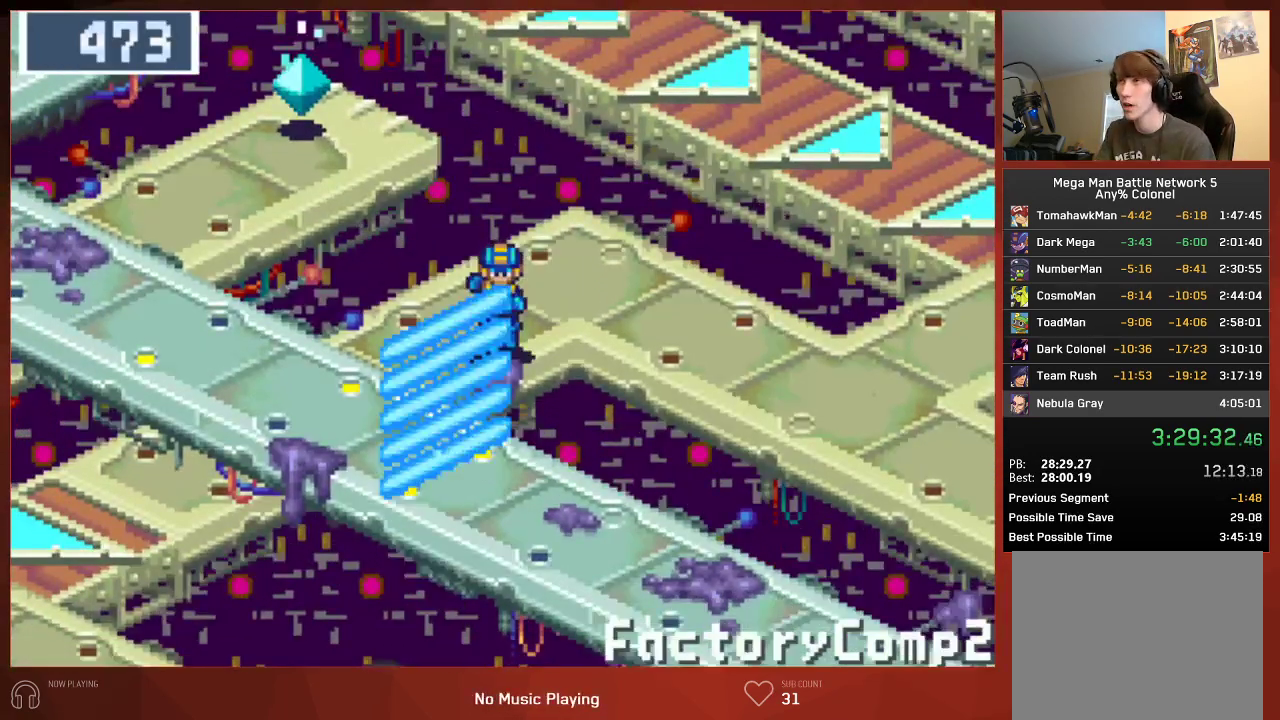
{"dt_ms": 500, "buttons": ["DPAD_DOWN"], "left_stick": "center", "right_stick": "center", "button_events": []}
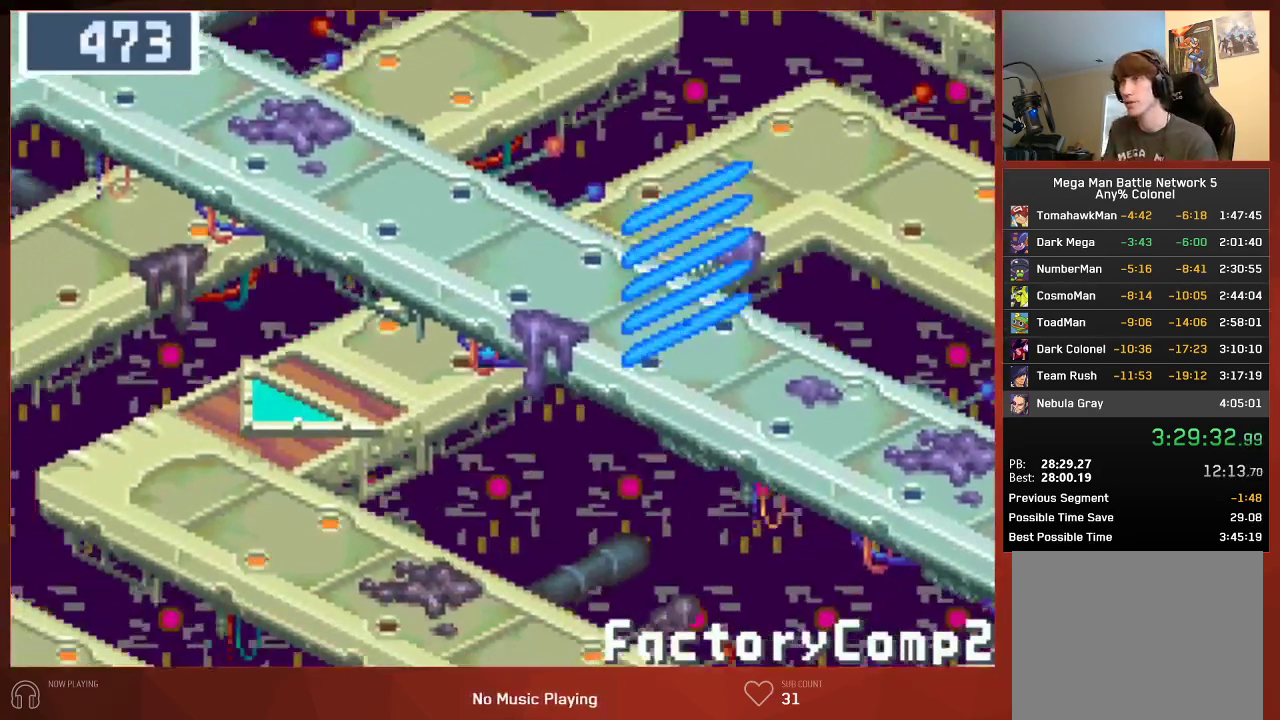
{"dt_ms": 1000, "buttons": ["DPAD_DOWN"], "left_stick": "center", "right_stick": "center", "button_events": []}
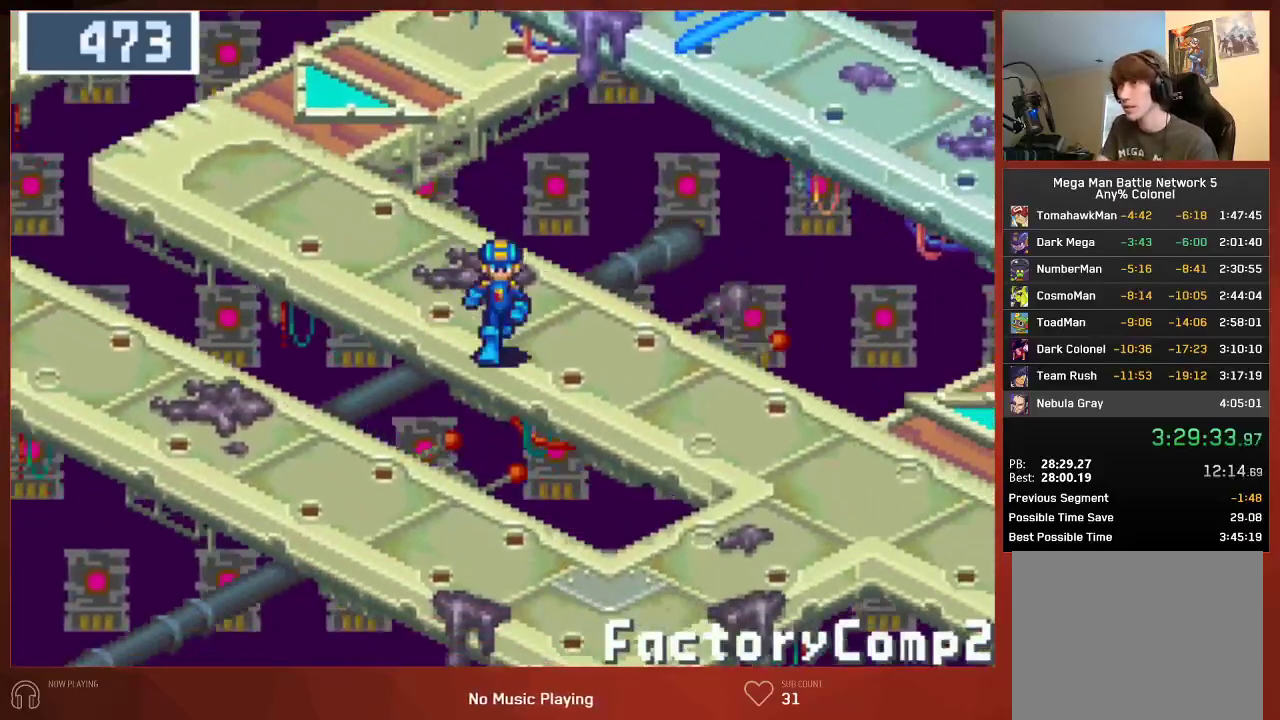
{"dt_ms": 500, "buttons": ["DPAD_DOWN"], "left_stick": "center", "right_stick": "center", "button_events": []}